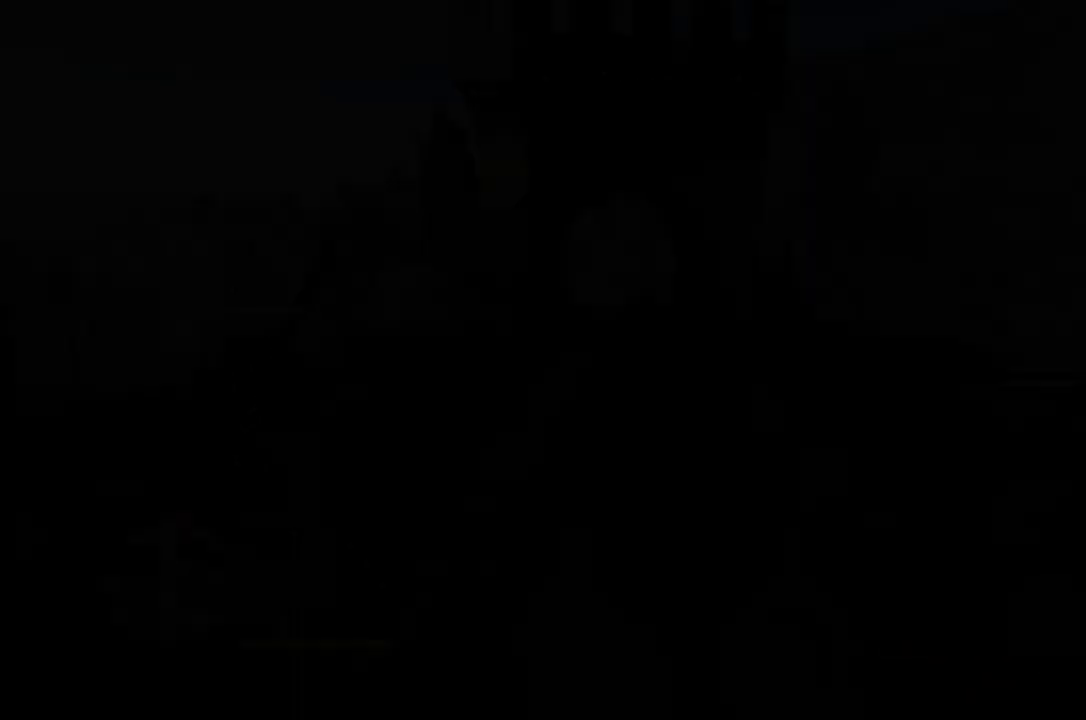
Gameplay with a controller (Xbox layout); each line is a JSON object with the inputs held at the frame after it. "events" lists button and stick changes between this image and that frame as [ms after this image, input, new state], when the widget could be followed in between.
{"buttons": [], "left_stick": "up", "right_stick": "center", "events": [[483, "left_stick", "up"]]}
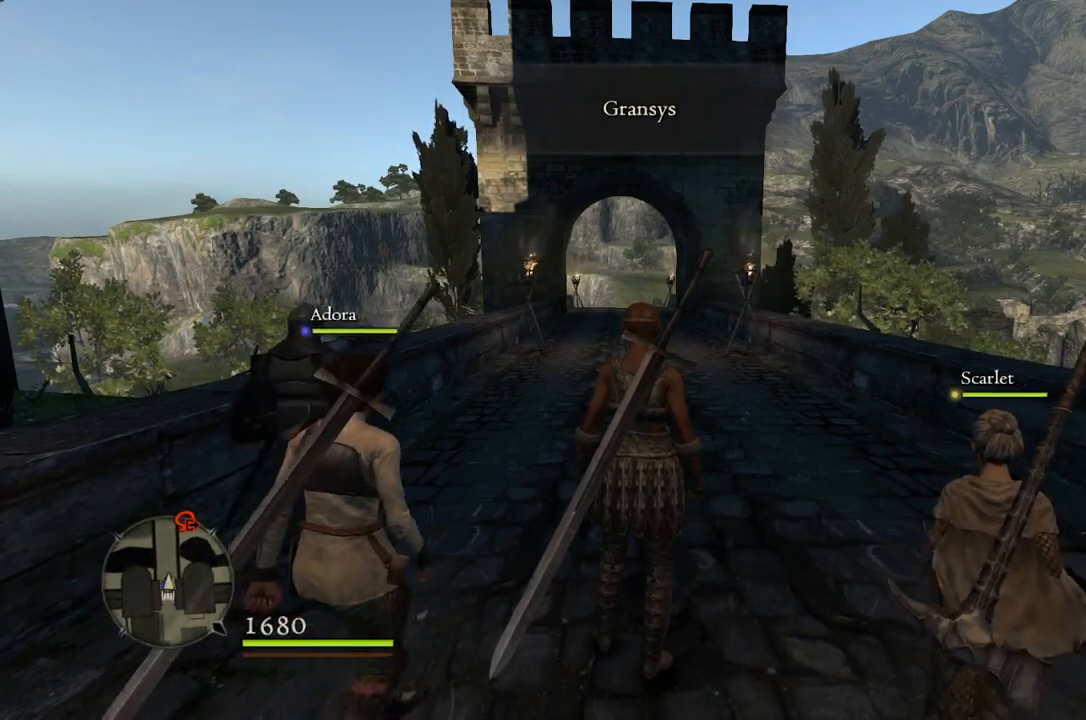
{"buttons": [], "left_stick": "up", "right_stick": "center", "events": []}
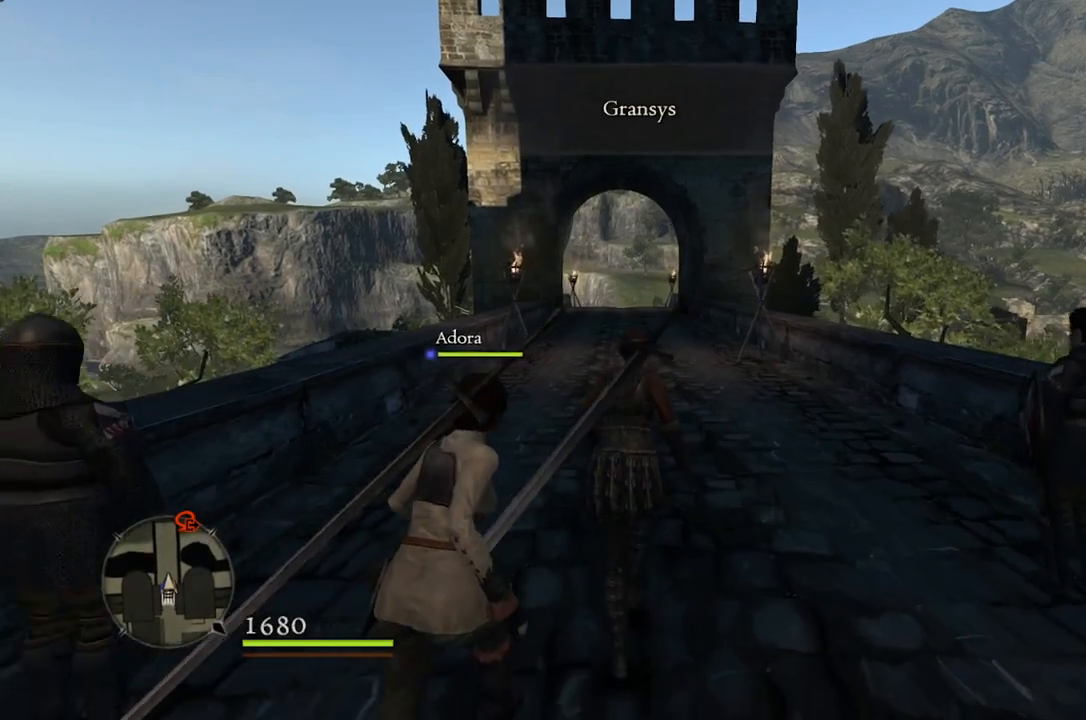
{"buttons": ["L3"], "left_stick": "up", "right_stick": "center", "events": [[433, "L3", "down"]]}
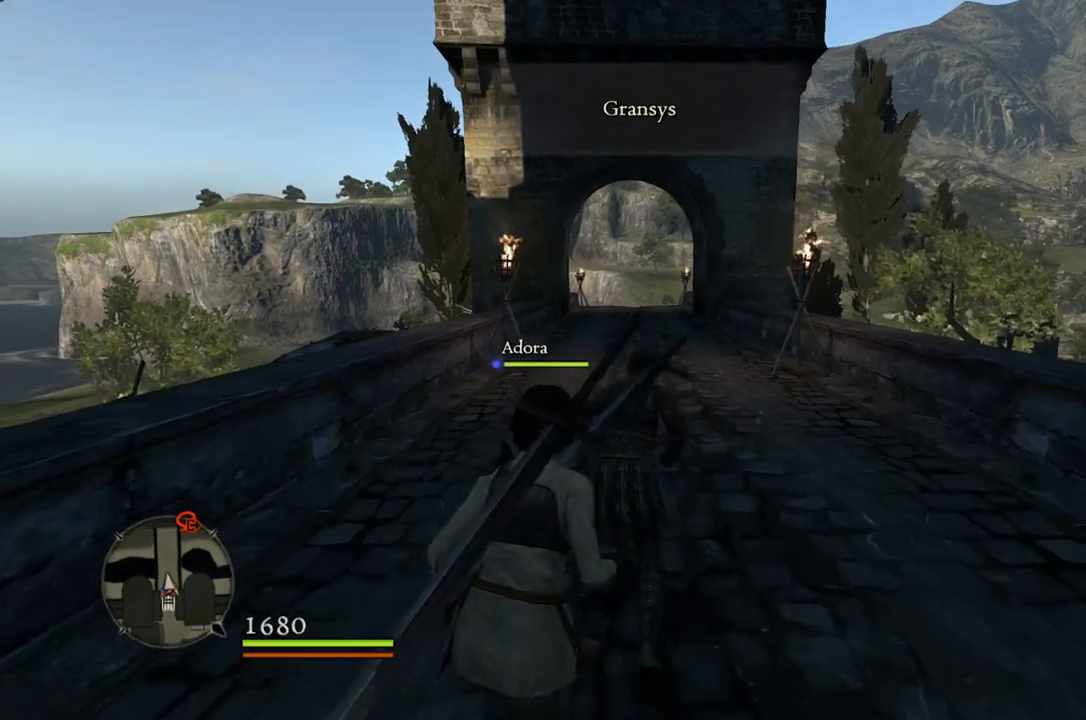
{"buttons": [], "left_stick": "up", "right_stick": "right", "events": [[83, "L3", "up"], [483, "right_stick", "right"]]}
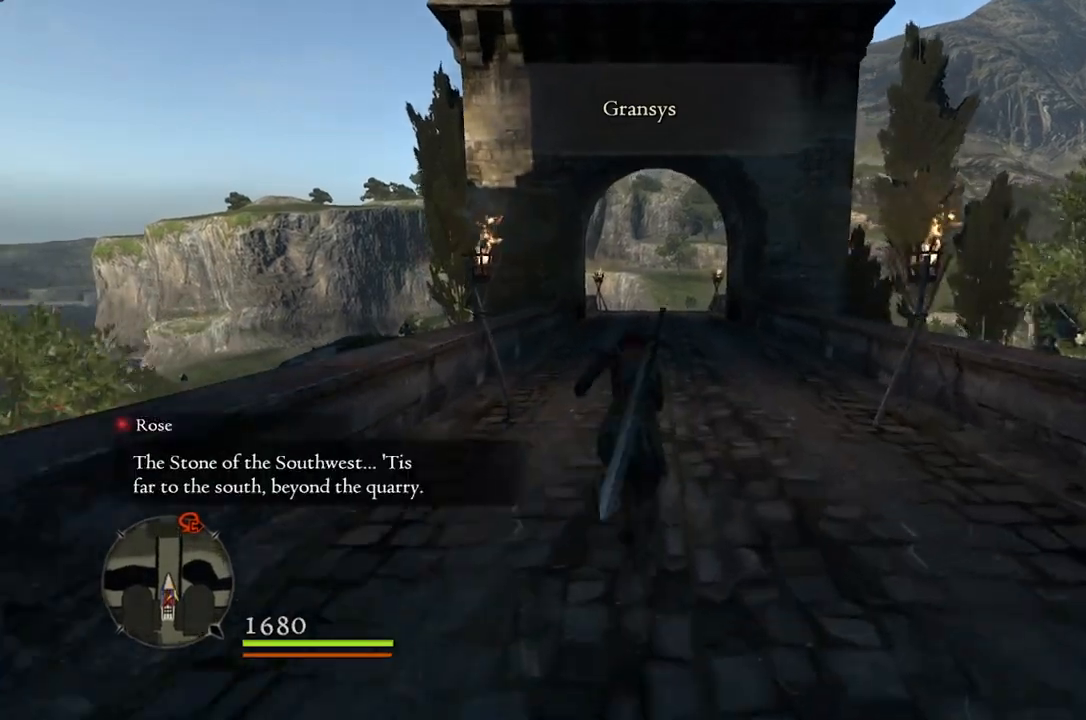
{"buttons": [], "left_stick": "up", "right_stick": "center", "events": [[183, "right_stick", "center"]]}
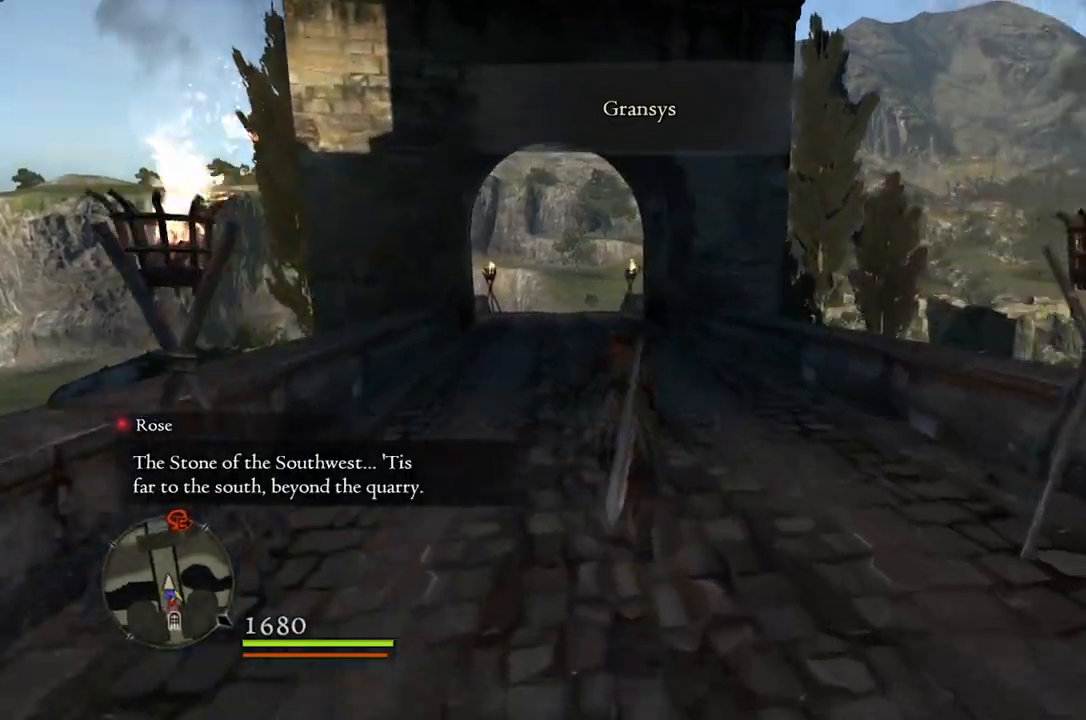
{"buttons": [], "left_stick": "up", "right_stick": "down-left", "events": [[333, "right_stick", "down-left"]]}
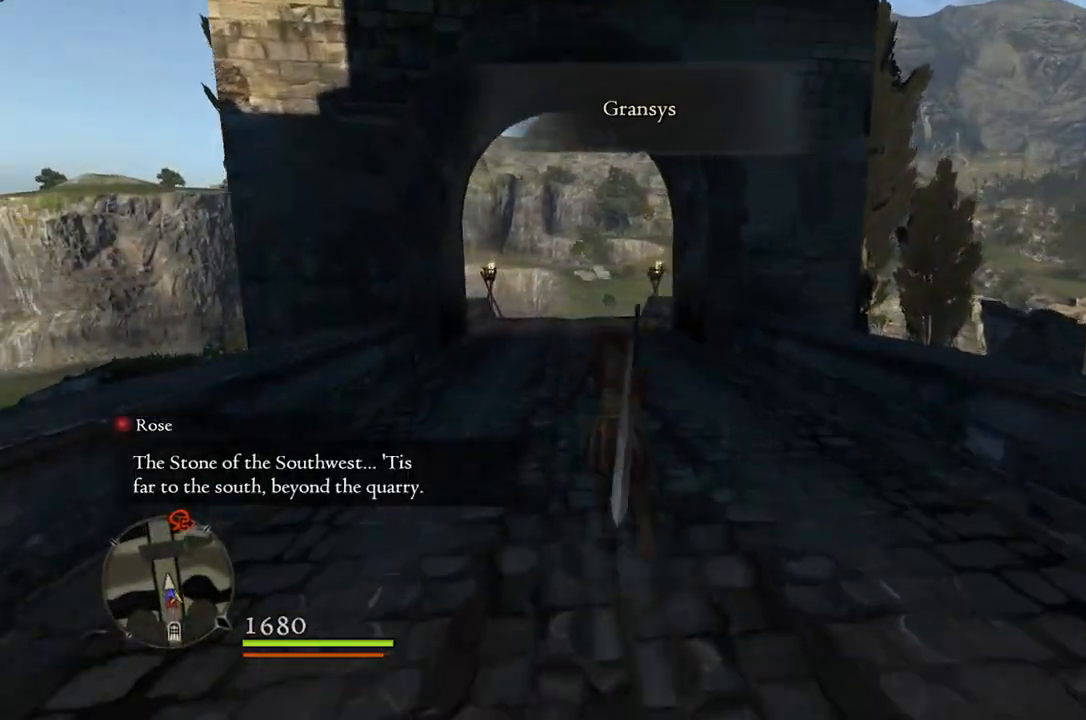
{"buttons": [], "left_stick": "up", "right_stick": "center", "events": [[100, "right_stick", "center"]]}
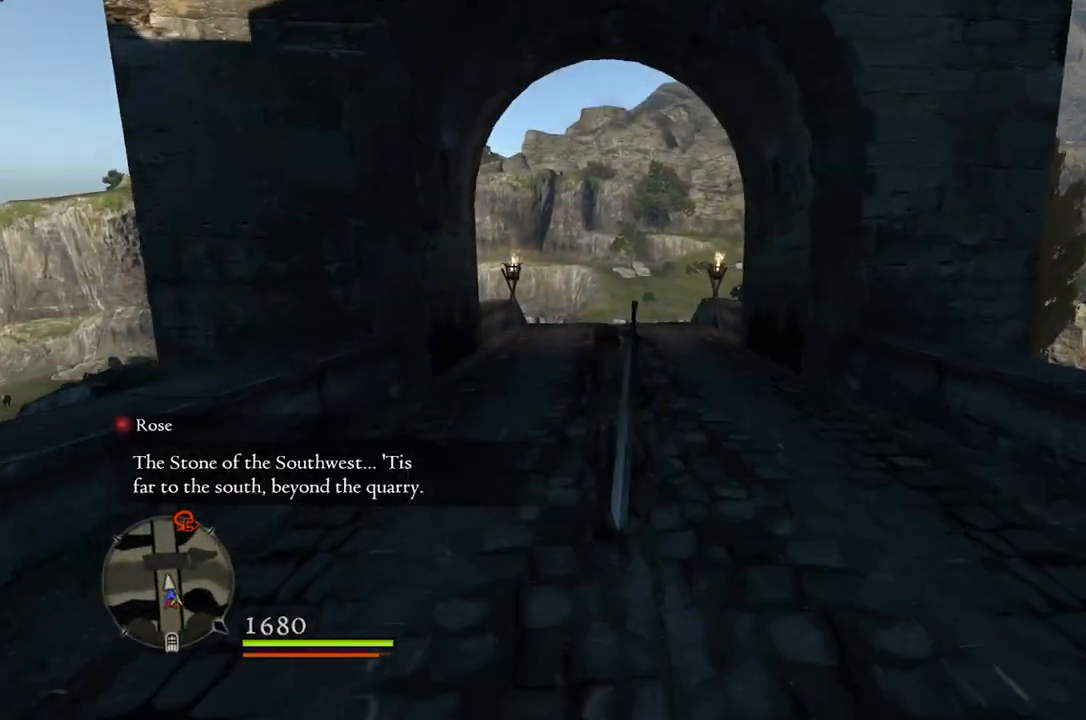
{"buttons": [], "left_stick": "up", "right_stick": "center", "events": []}
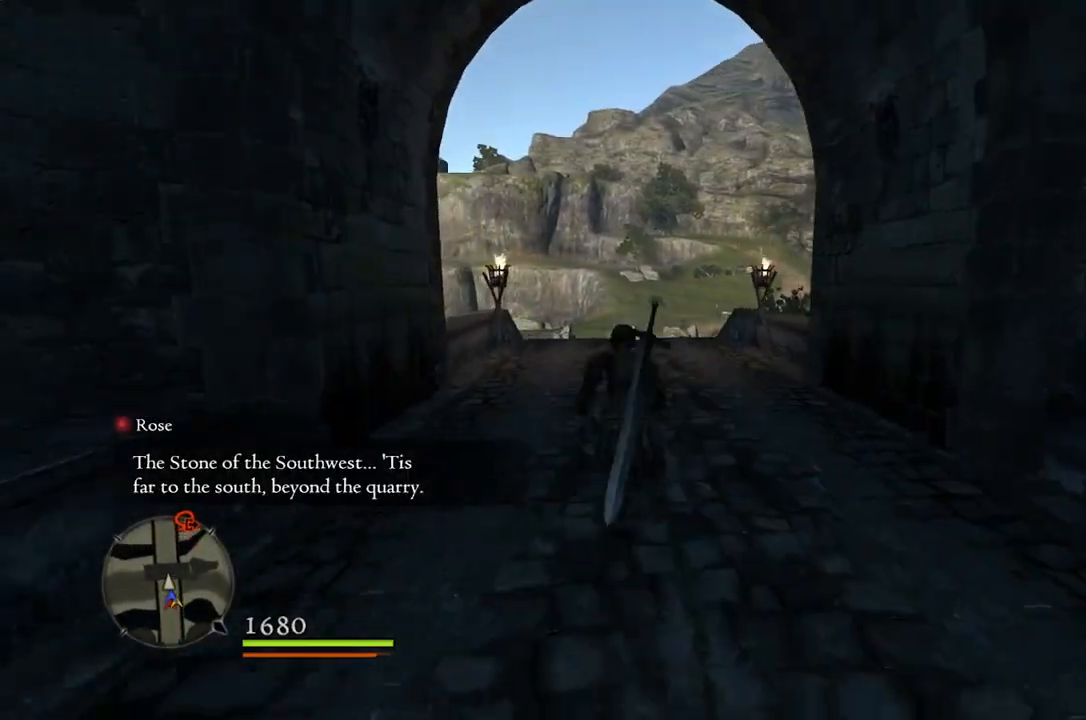
{"buttons": [], "left_stick": "up", "right_stick": "center", "events": [[283, "right_stick", "down-right"], [500, "right_stick", "center"]]}
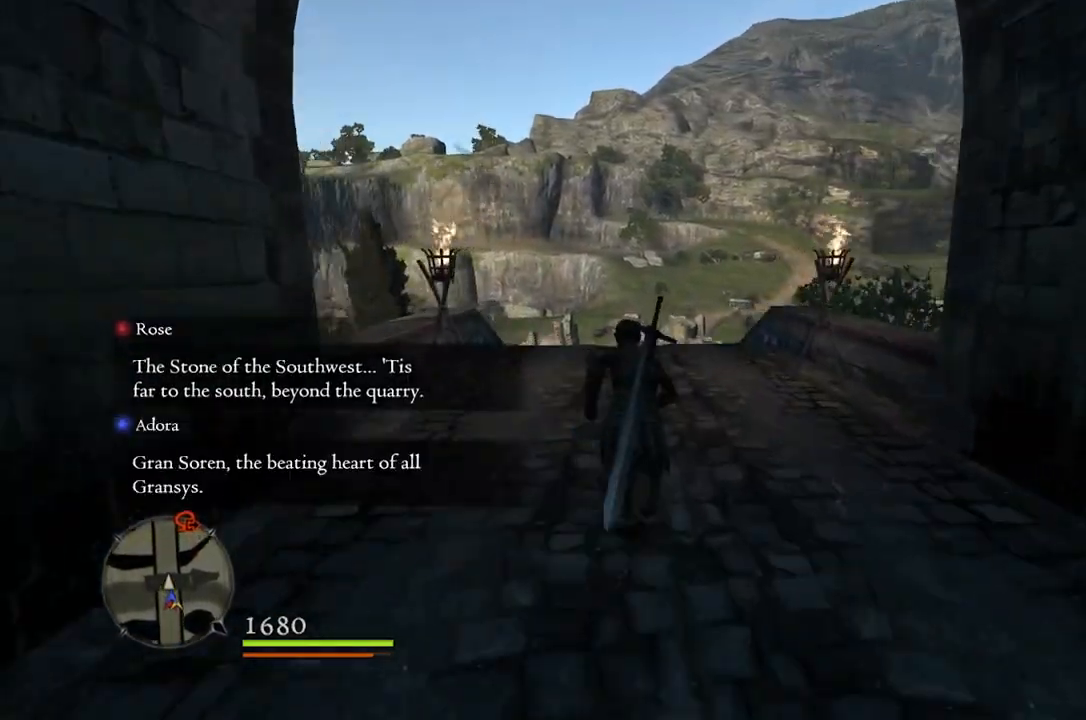
{"buttons": [], "left_stick": "up", "right_stick": "center", "events": []}
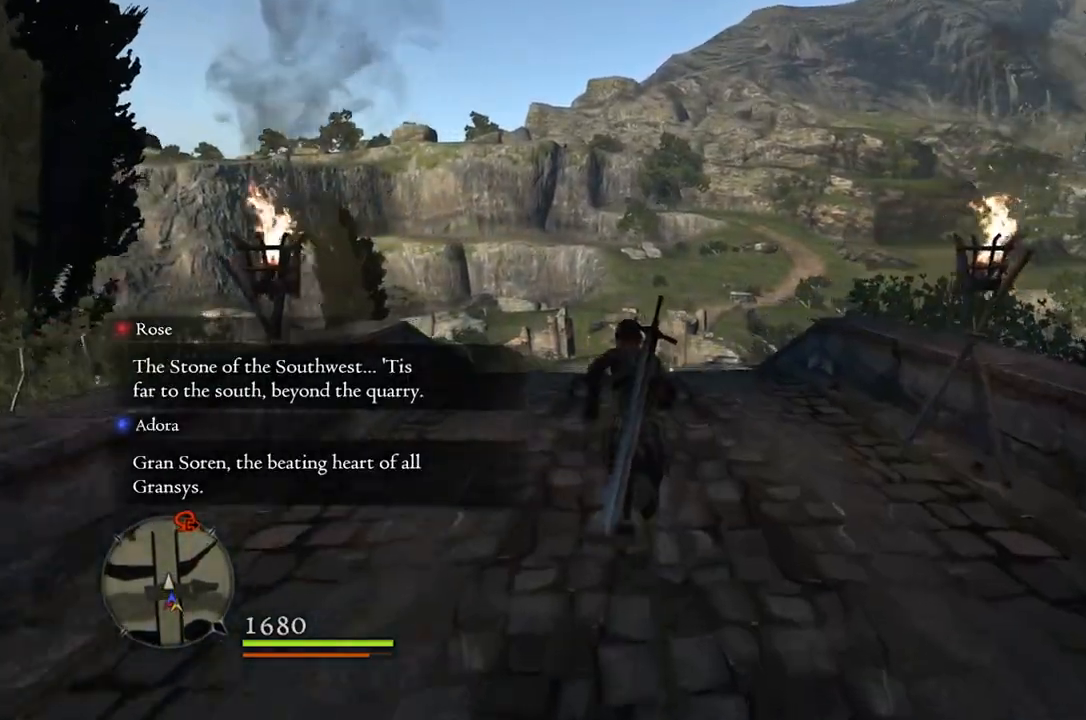
{"buttons": [], "left_stick": "up", "right_stick": "center", "events": []}
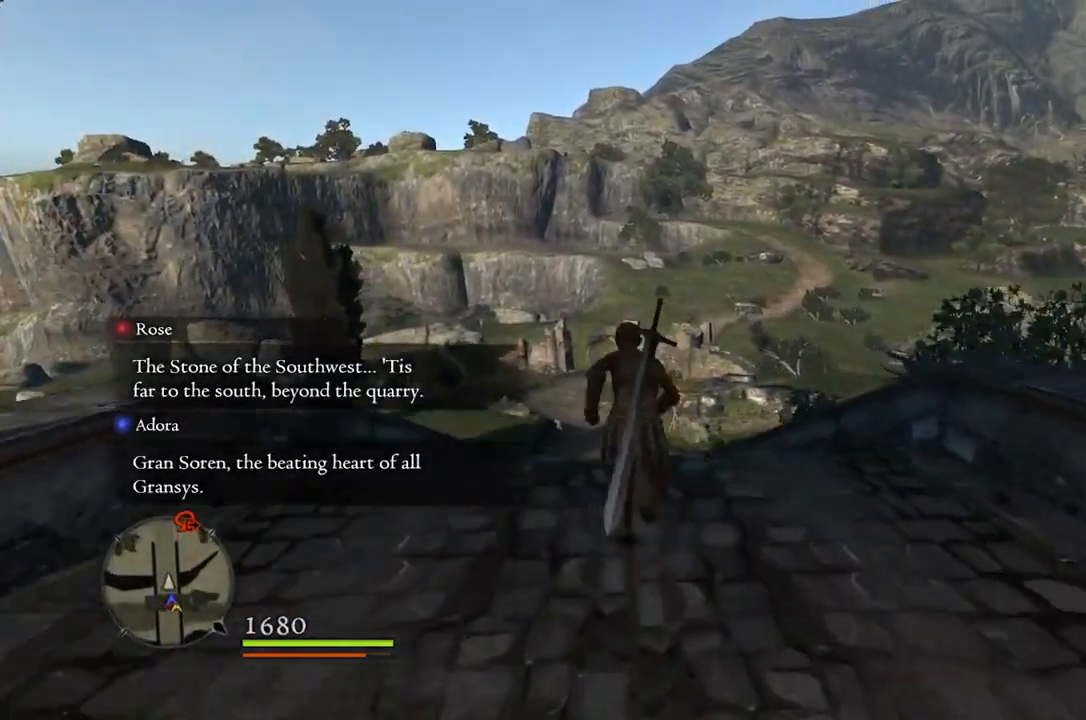
{"buttons": [], "left_stick": "up", "right_stick": "down-right", "events": [[150, "right_stick", "down-right"]]}
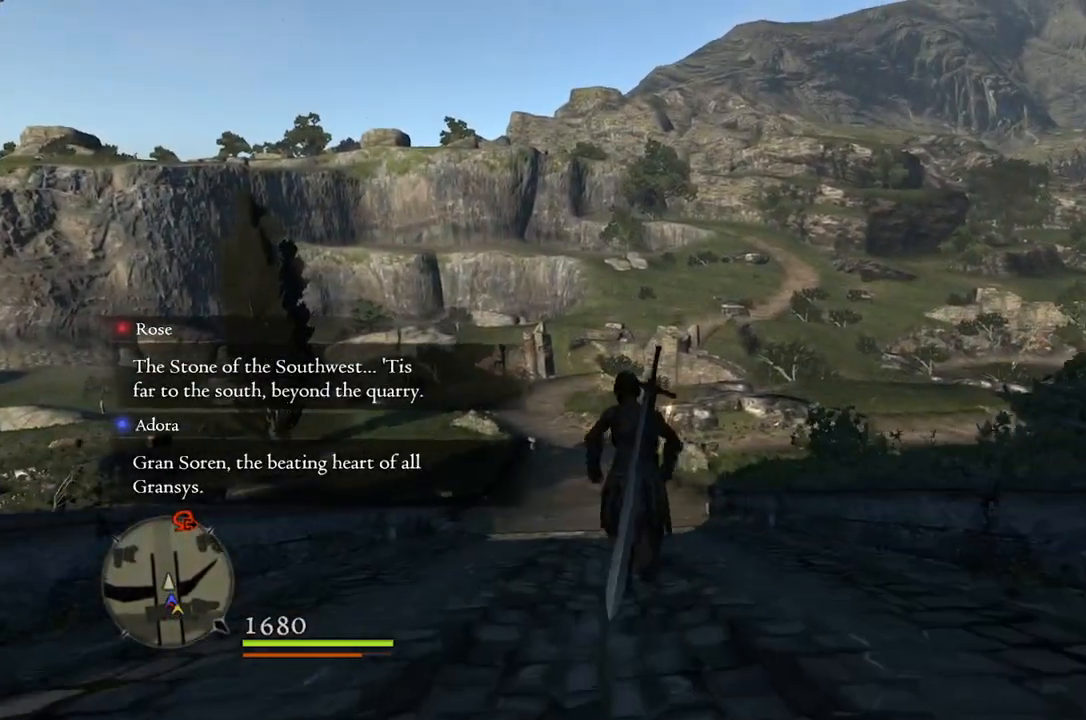
{"buttons": [], "left_stick": "up", "right_stick": "down-right", "events": []}
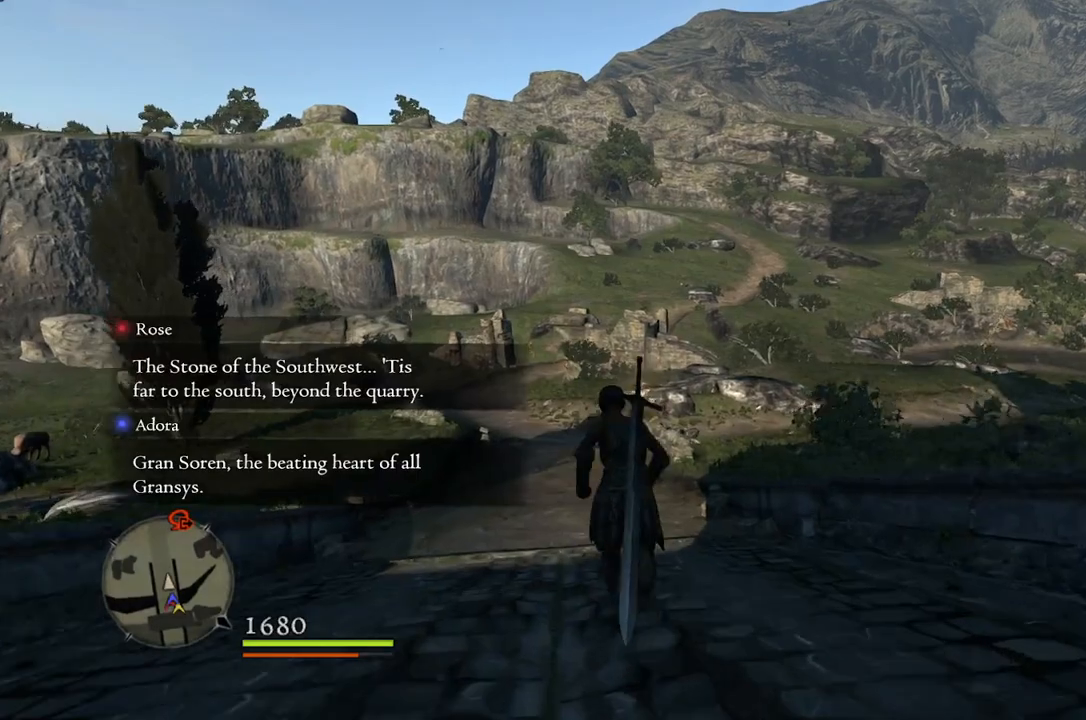
{"buttons": [], "left_stick": "up", "right_stick": "down-right", "events": []}
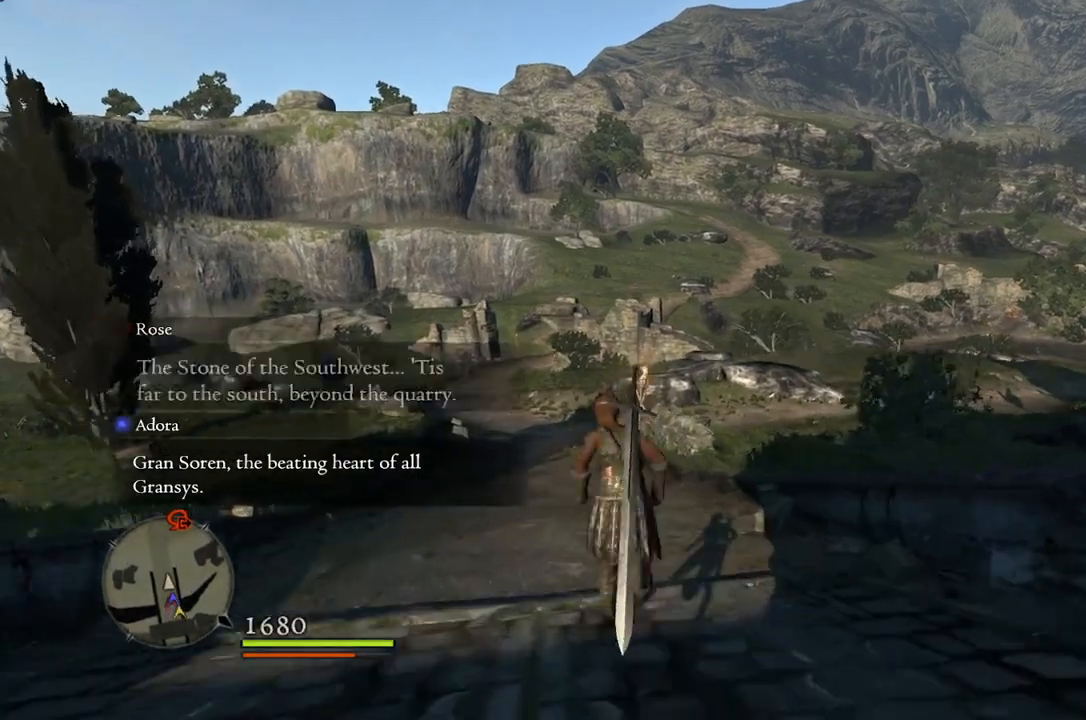
{"buttons": [], "left_stick": "up", "right_stick": "down-right", "events": []}
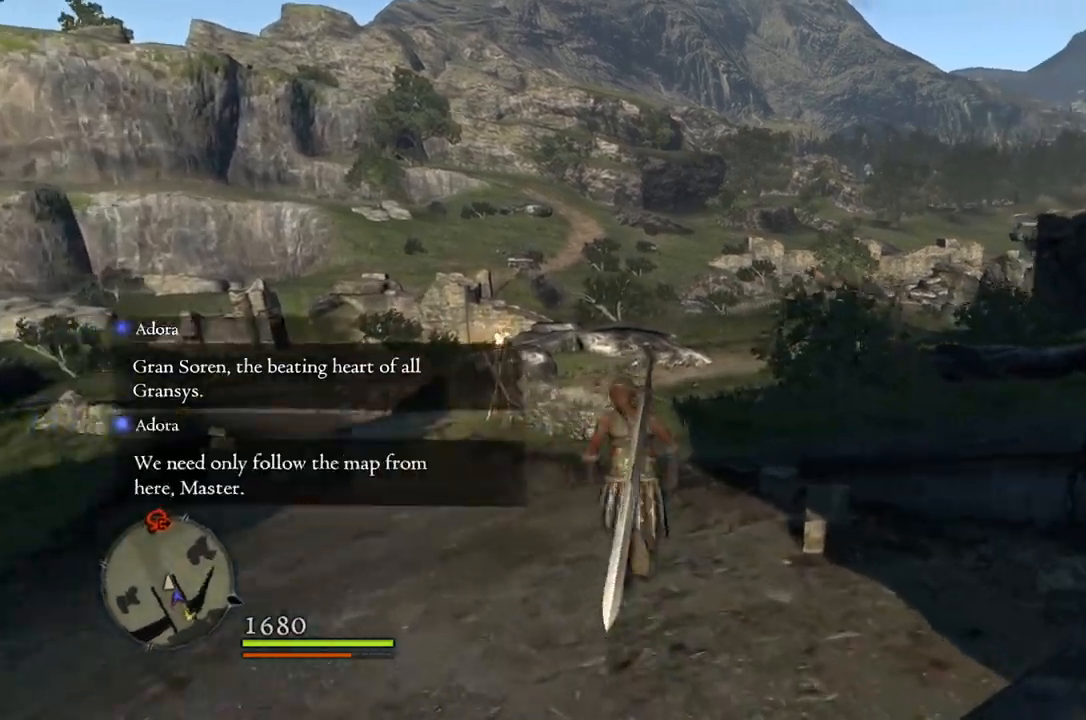
{"buttons": [], "left_stick": "up", "right_stick": "center", "events": [[300, "right_stick", "center"]]}
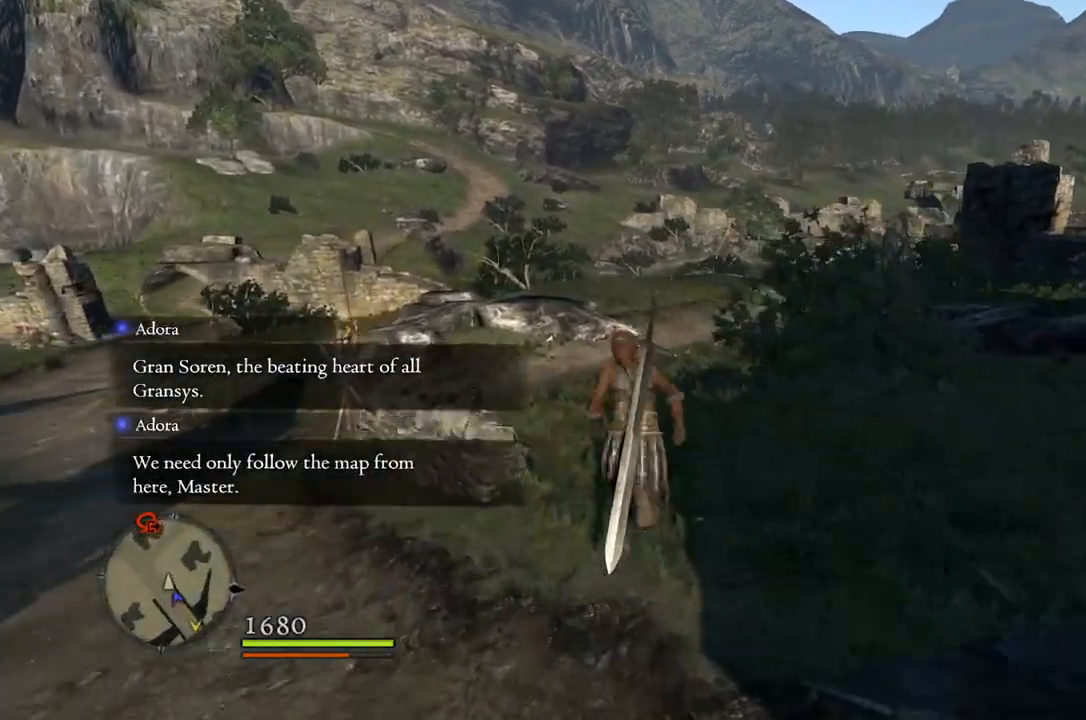
{"buttons": [], "left_stick": "up", "right_stick": "center", "events": []}
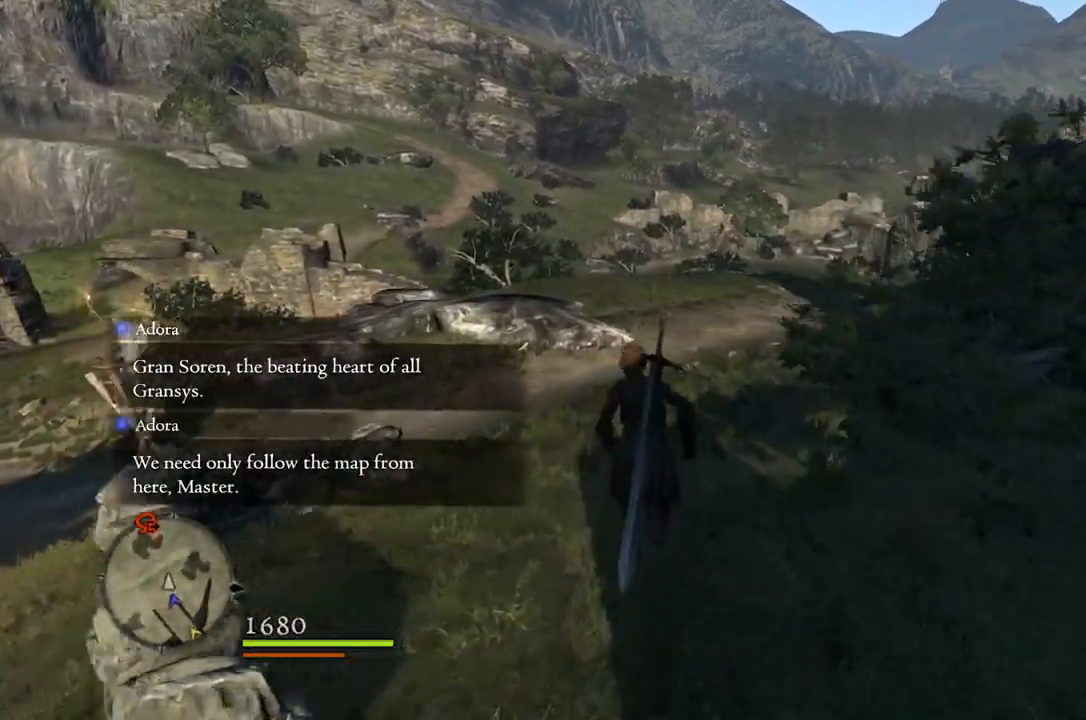
{"buttons": [], "left_stick": "up", "right_stick": "center", "events": []}
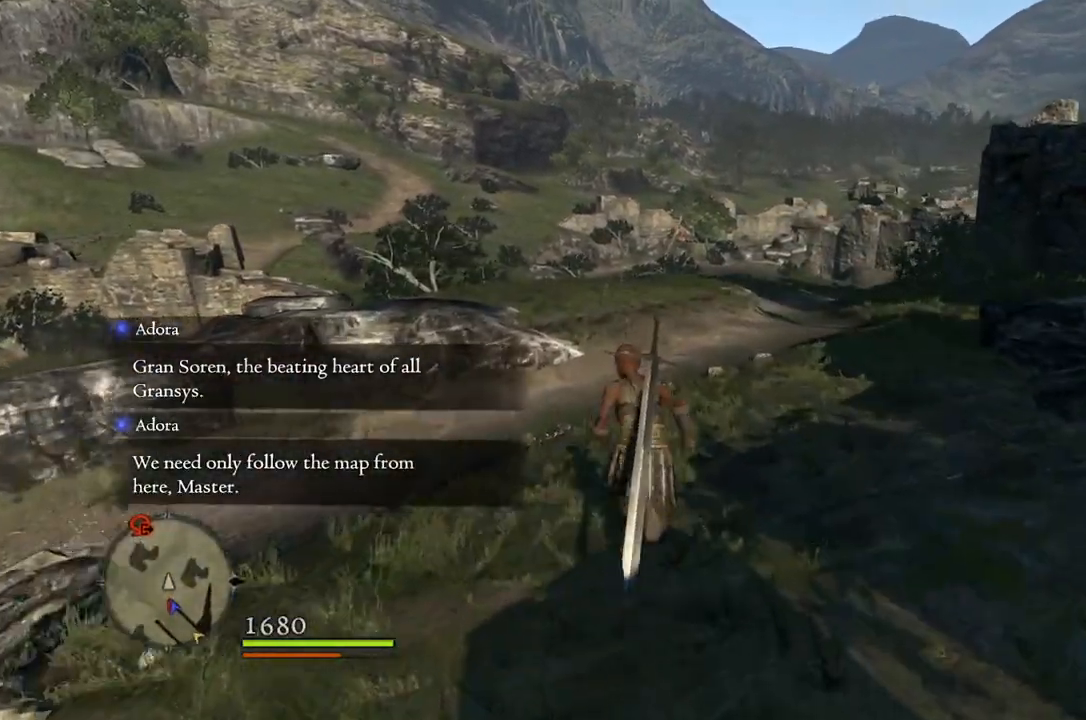
{"buttons": [], "left_stick": "up", "right_stick": "center", "events": []}
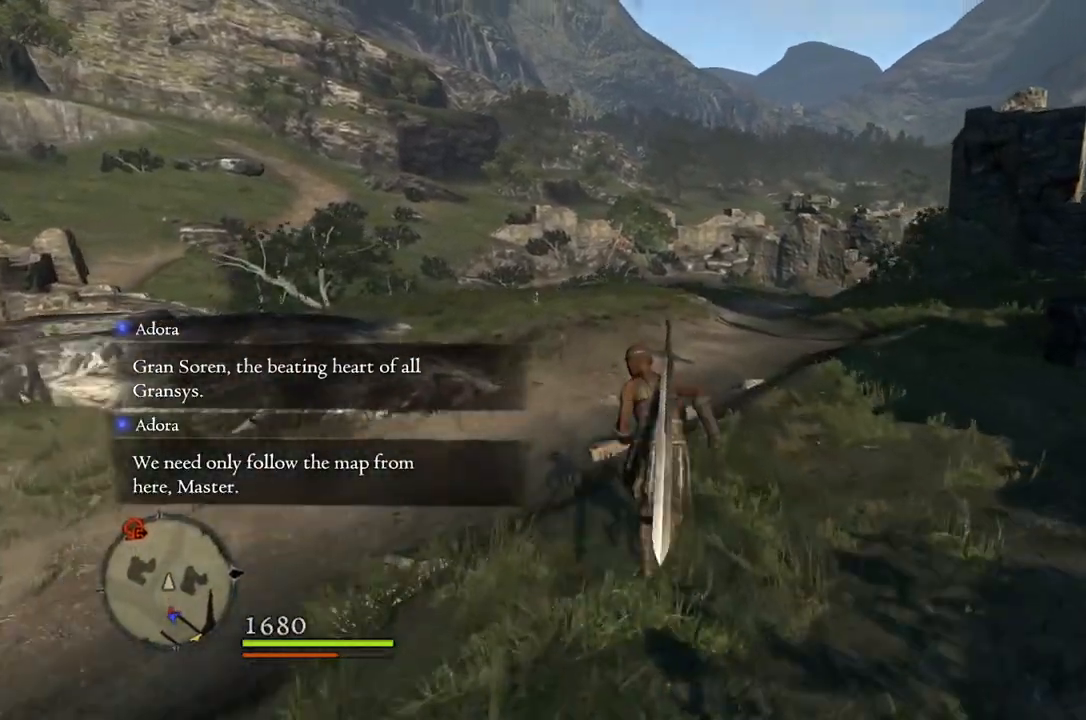
{"buttons": [], "left_stick": "up", "right_stick": "center", "events": []}
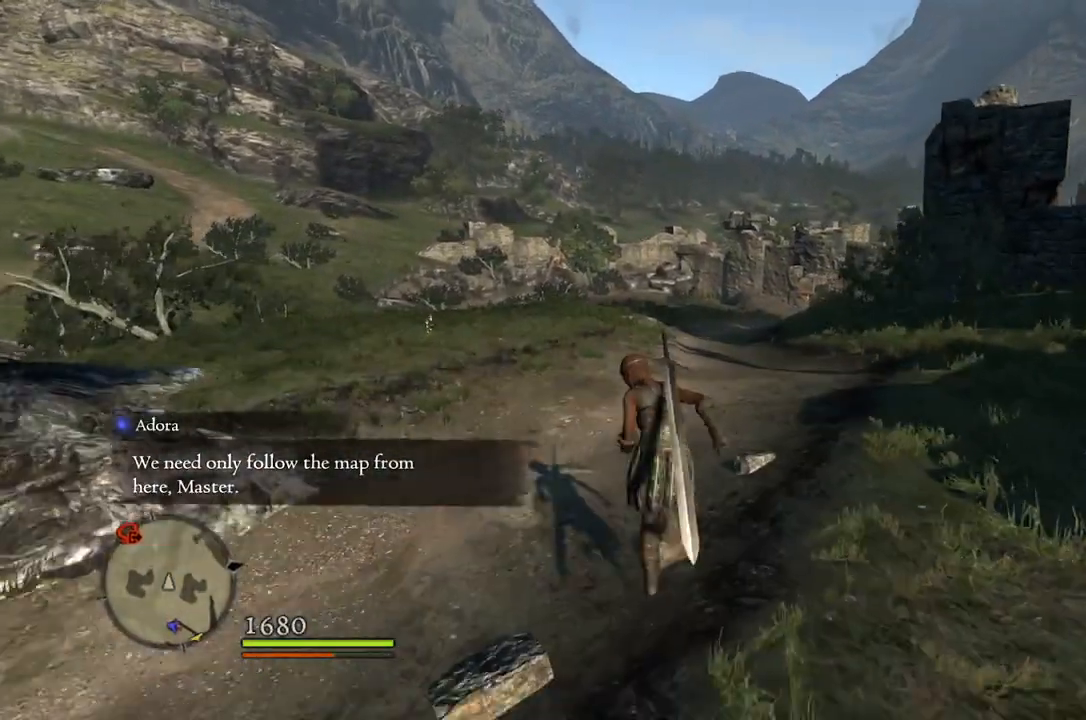
{"buttons": [], "left_stick": "up", "right_stick": "center", "events": []}
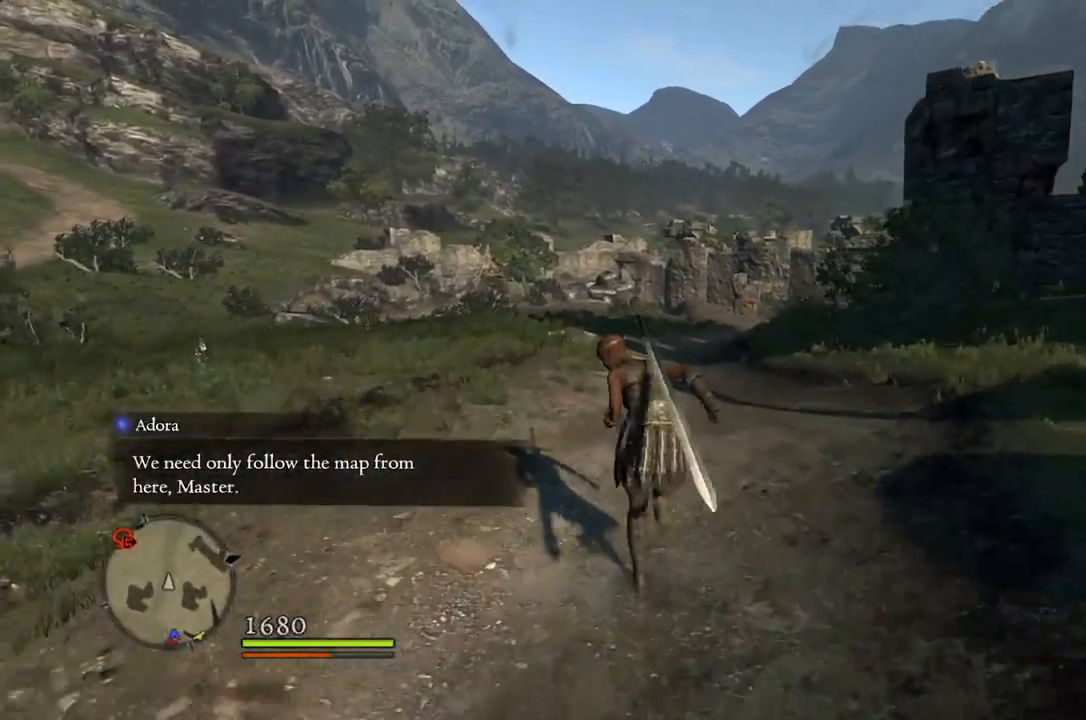
{"buttons": [], "left_stick": "up", "right_stick": "center", "events": []}
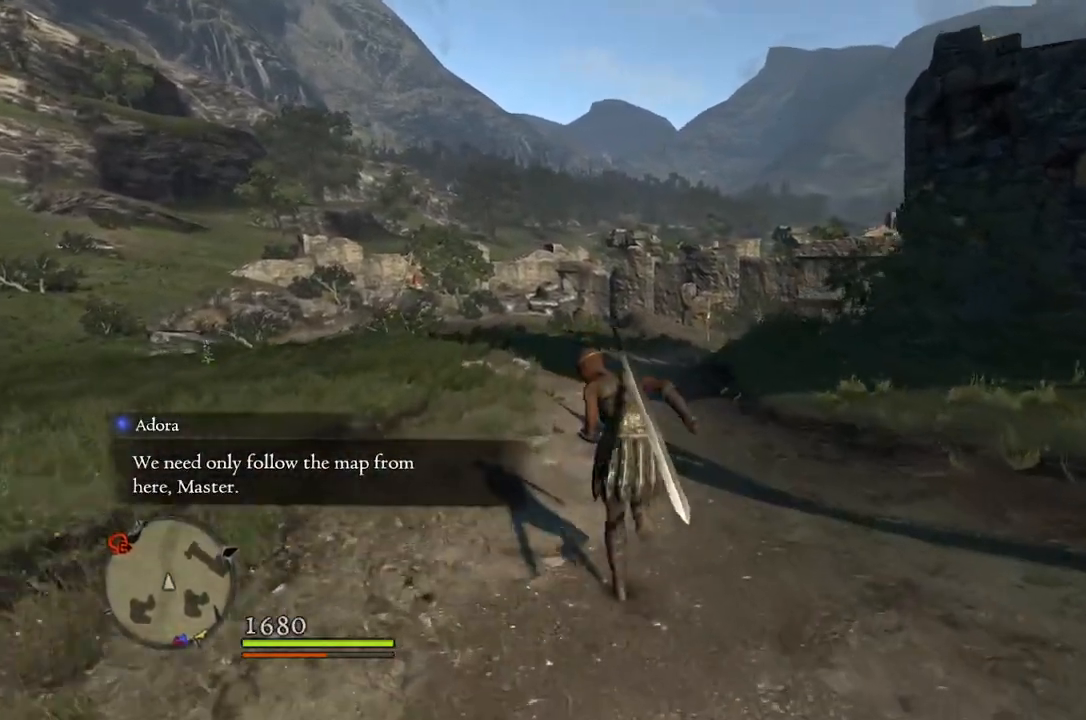
{"buttons": [], "left_stick": "up", "right_stick": "down-right", "events": [[33, "right_stick", "down-right"]]}
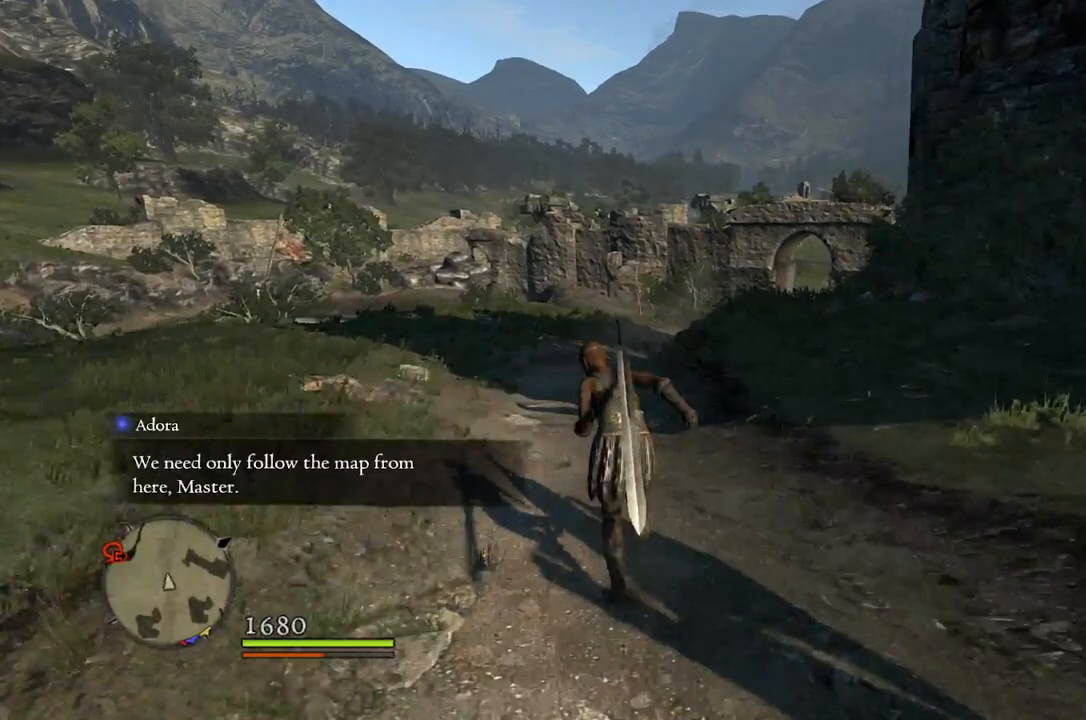
{"buttons": [], "left_stick": "up", "right_stick": "down-right", "events": []}
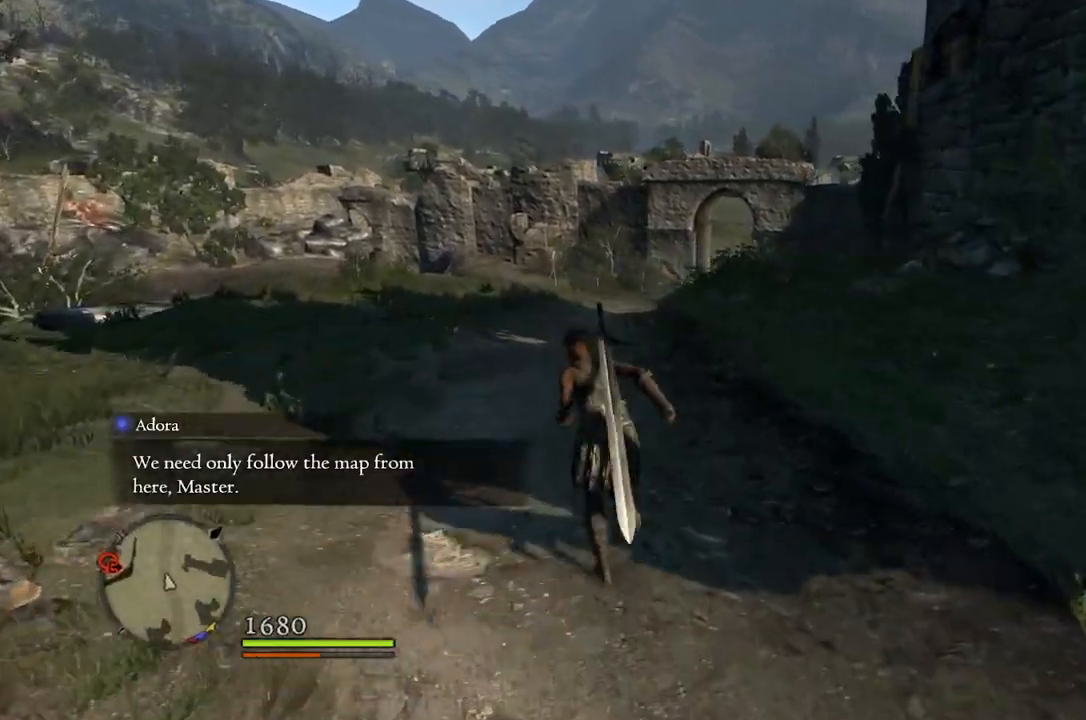
{"buttons": [], "left_stick": "up", "right_stick": "center", "events": [[217, "right_stick", "center"]]}
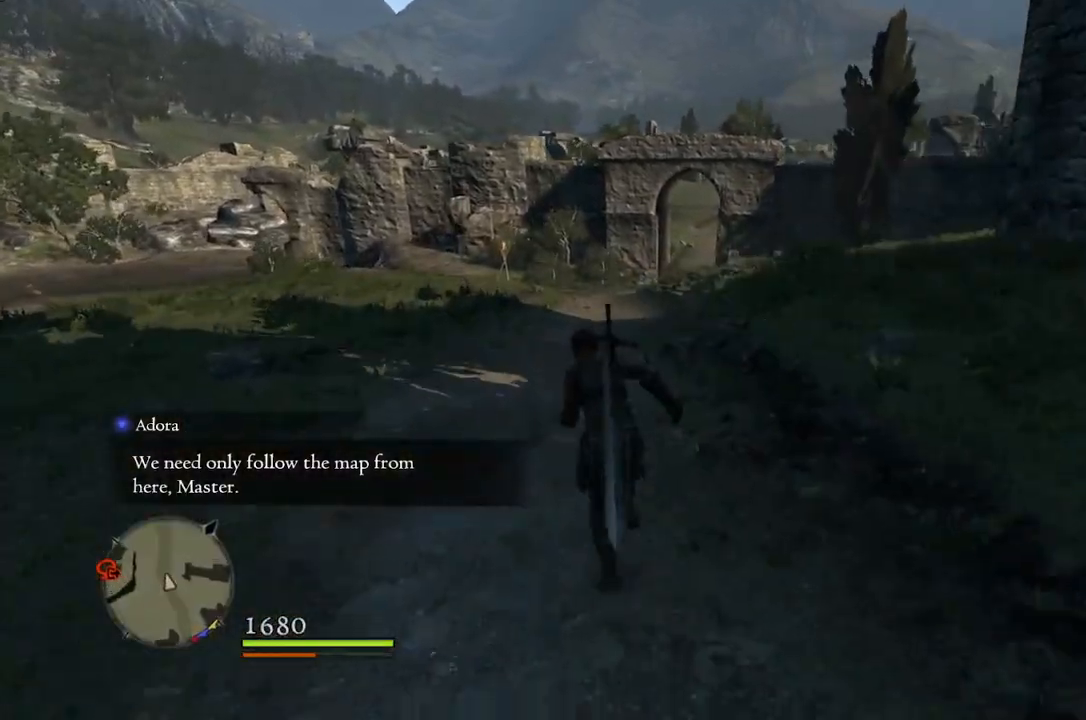
{"buttons": [], "left_stick": "up", "right_stick": "center", "events": []}
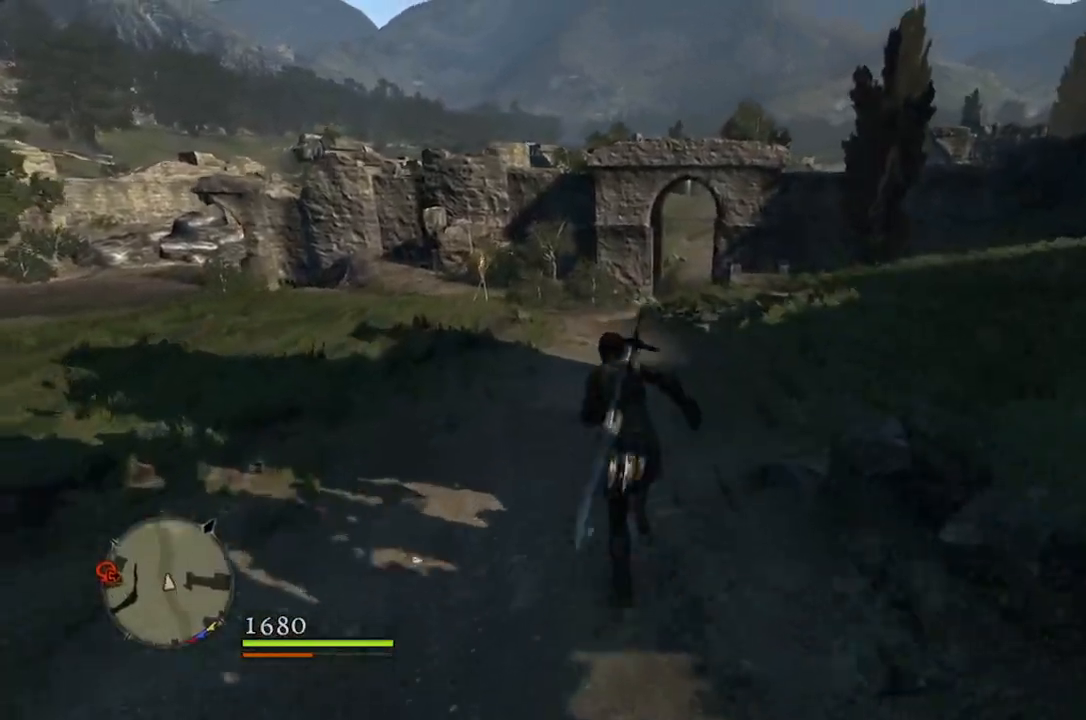
{"buttons": [], "left_stick": "up", "right_stick": "center", "events": []}
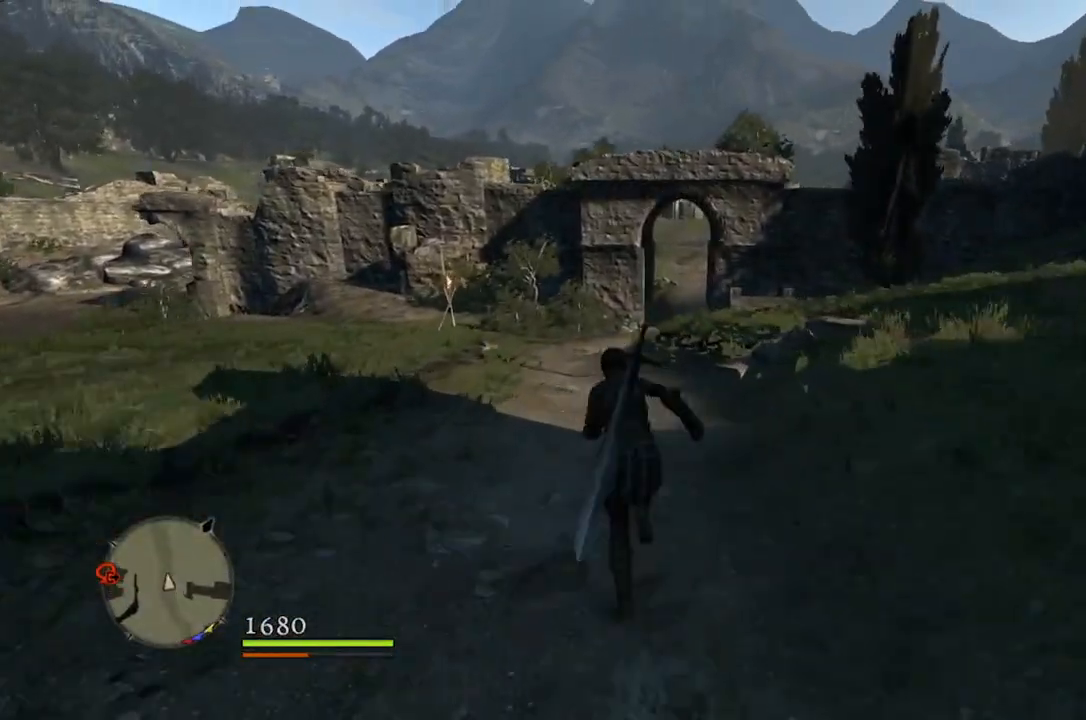
{"buttons": [], "left_stick": "up", "right_stick": "center", "events": []}
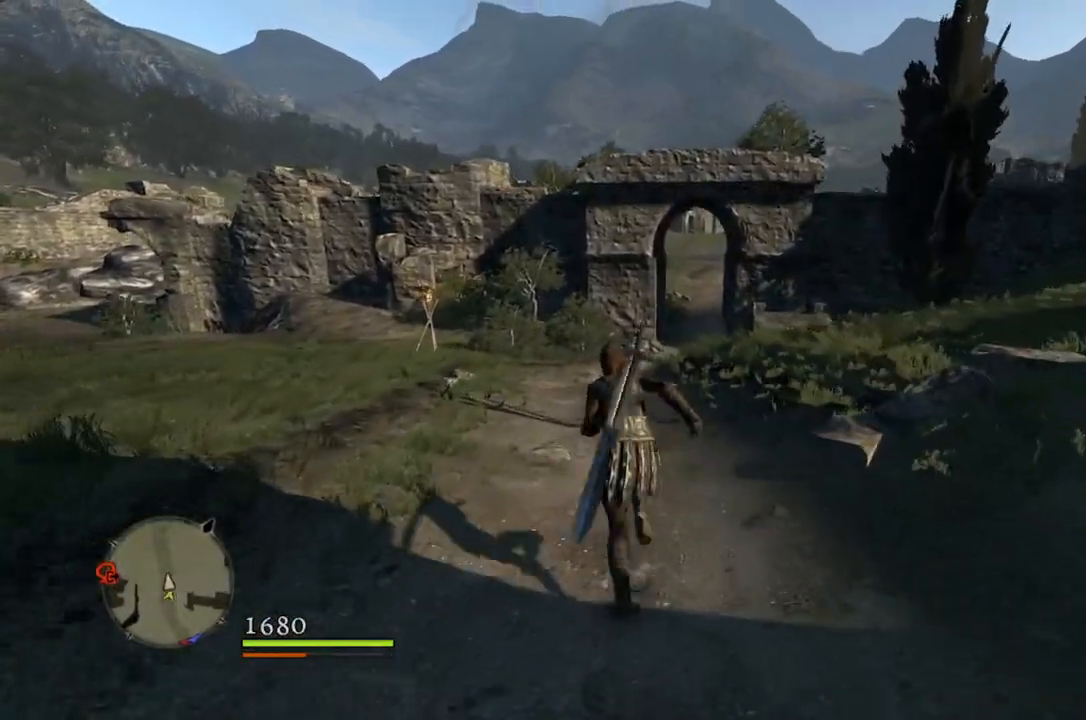
{"buttons": [], "left_stick": "up", "right_stick": "center", "events": []}
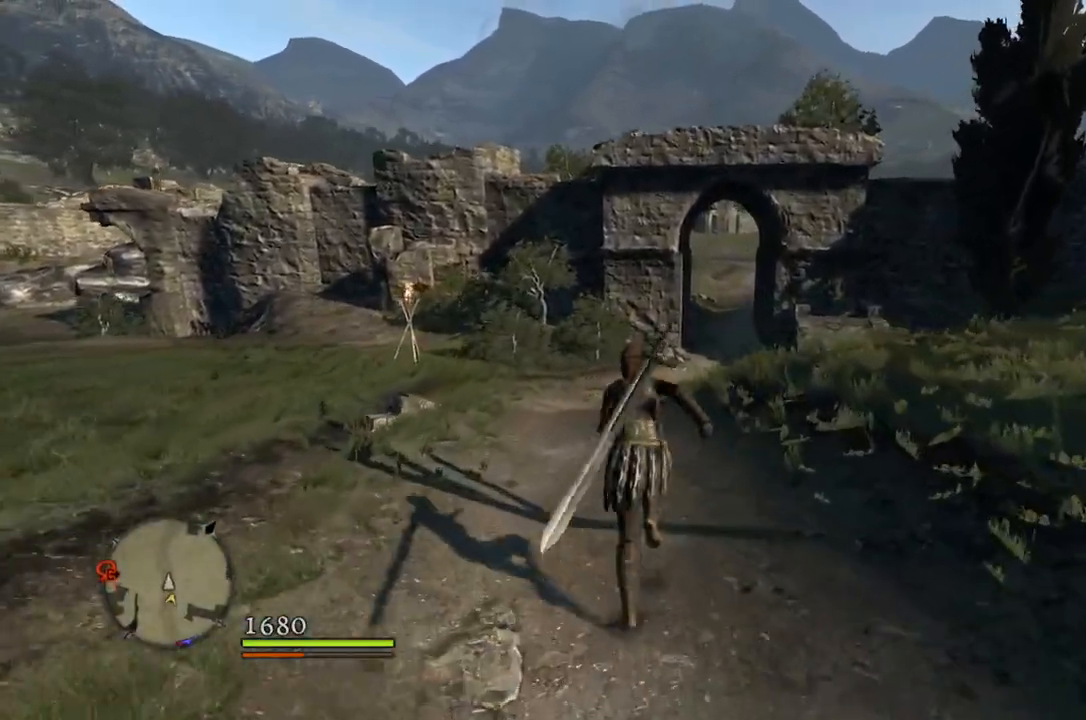
{"buttons": [], "left_stick": "up", "right_stick": "center", "events": []}